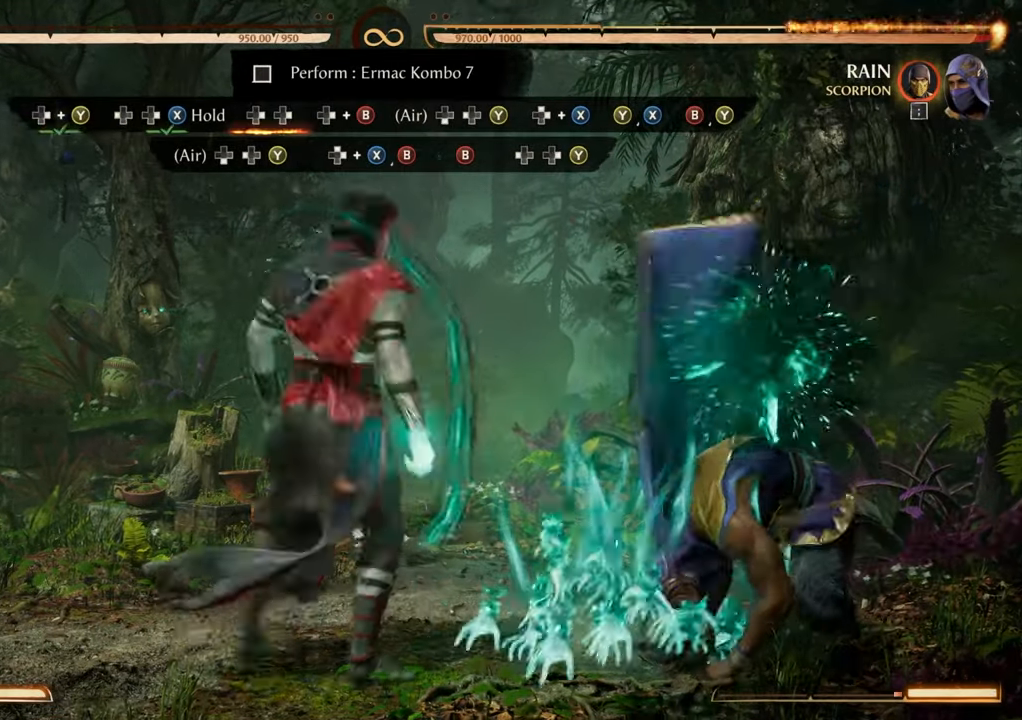
Gameplay with a controller (Xbox layout); each line is a JSON object with the inputs held at the frame after it. "events" lists button and stick changes between this image and that frame as [ms after this image, input, new state], when the widget could be followed in between. Not read: L3 R3 left_stick right_stick.
{"buttons": ["DPAD_DOWN"], "events": [[67, "DPAD_RIGHT", "up"], [83, "DPAD_RIGHT", "down"], [267, "X", "up"], [283, "B", "down"], [417, "DPAD_DOWN", "down"], [450, "B", "up"], [450, "DPAD_RIGHT", "up"]]}
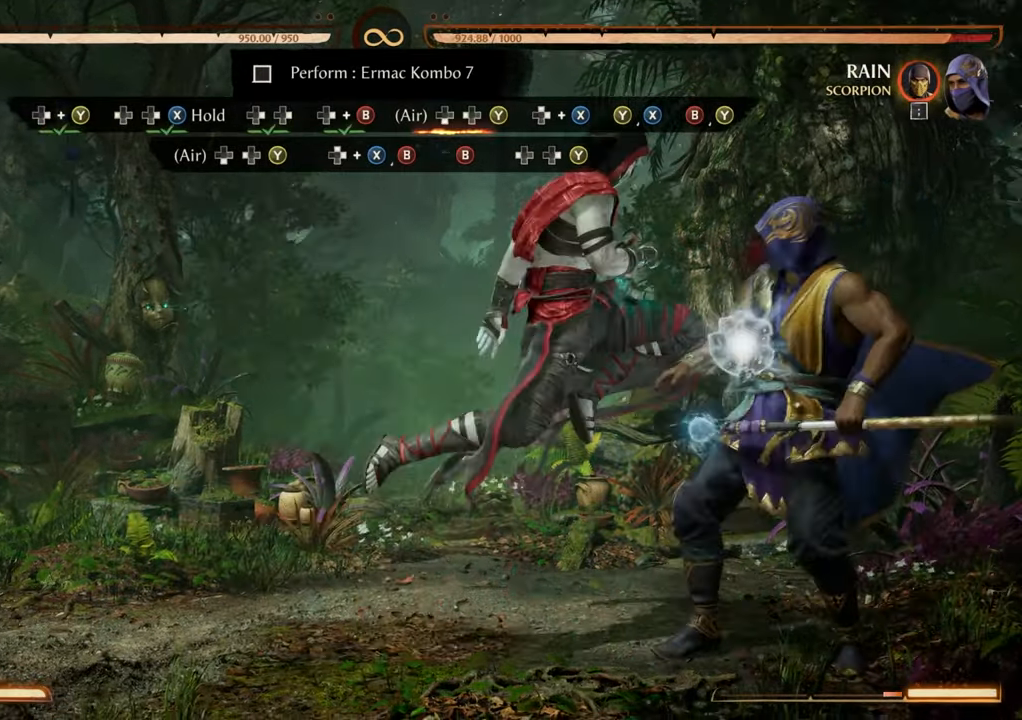
{"buttons": [], "events": [[33, "DPAD_DOWN", "up"], [83, "DPAD_LEFT", "down"], [83, "Y", "down"], [217, "DPAD_LEFT", "up"], [217, "Y", "up"], [333, "X", "down"], [500, "X", "up"]]}
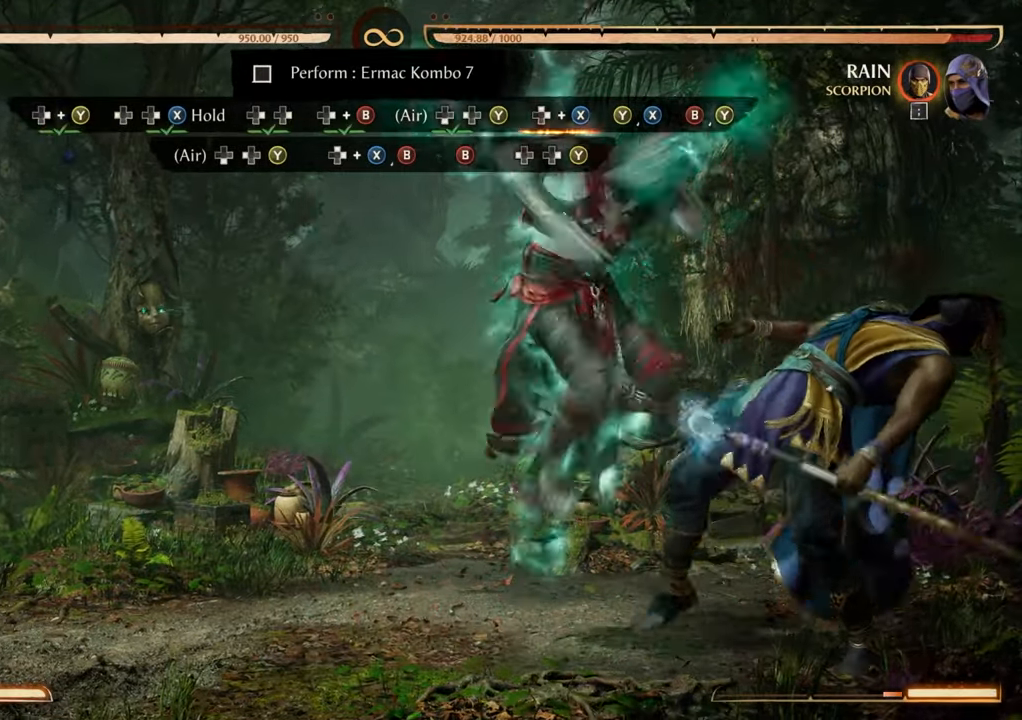
{"buttons": ["X"], "events": [[133, "Y", "down"], [300, "Y", "up"], [350, "X", "down"]]}
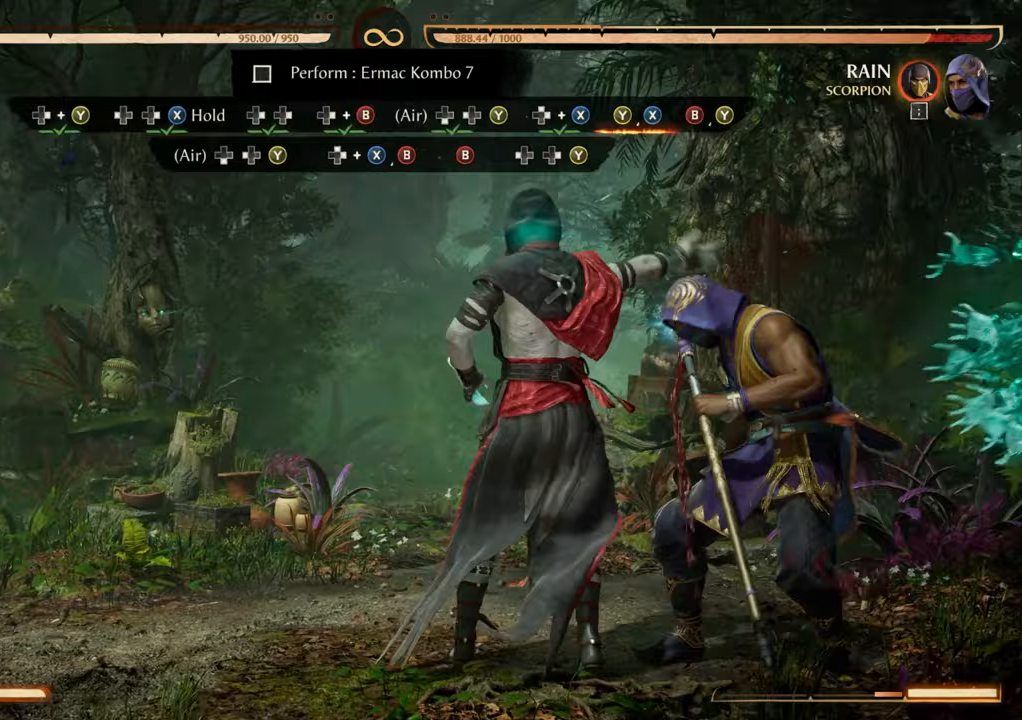
{"buttons": [], "events": [[17, "X", "up"]]}
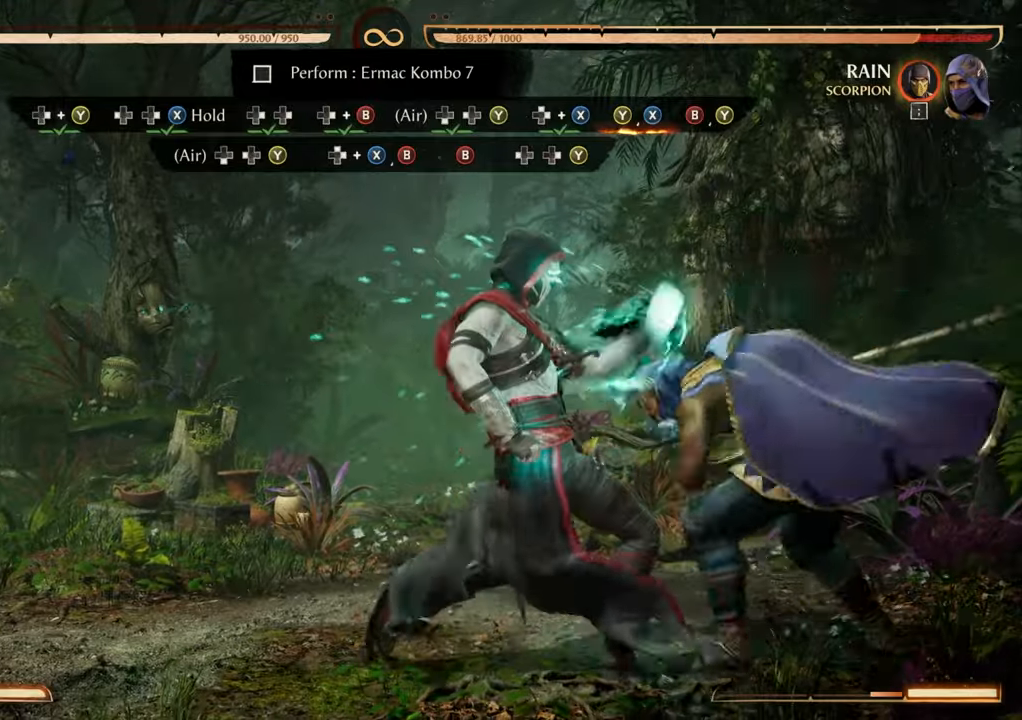
{"buttons": [], "events": []}
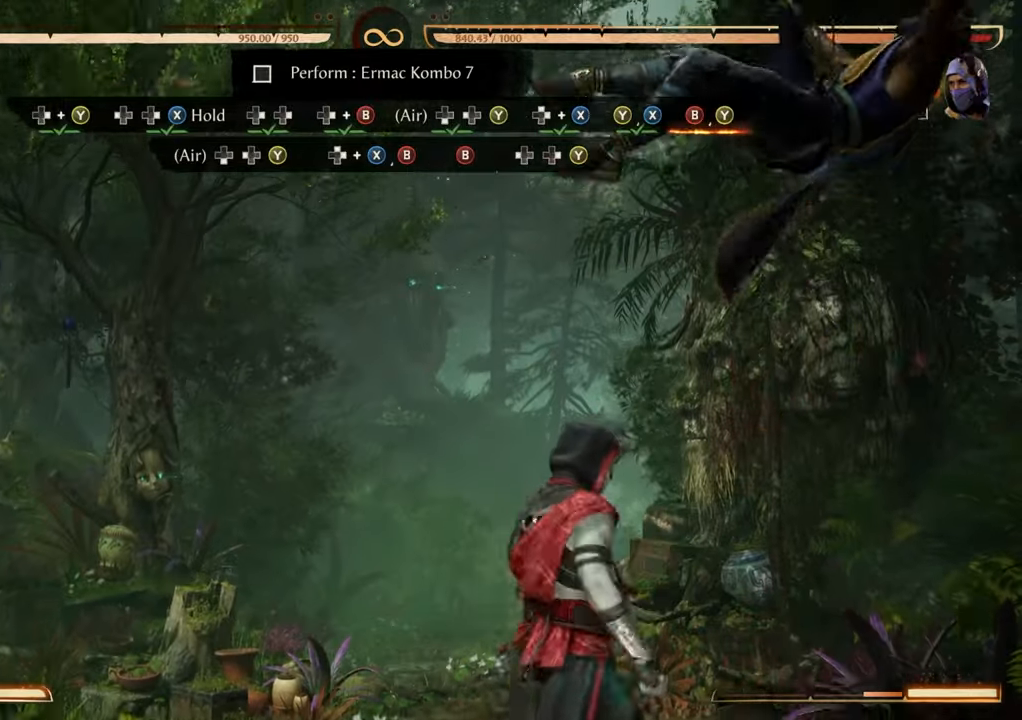
{"buttons": [], "events": [[50, "B", "down"], [217, "B", "up"], [267, "Y", "down"], [417, "Y", "up"]]}
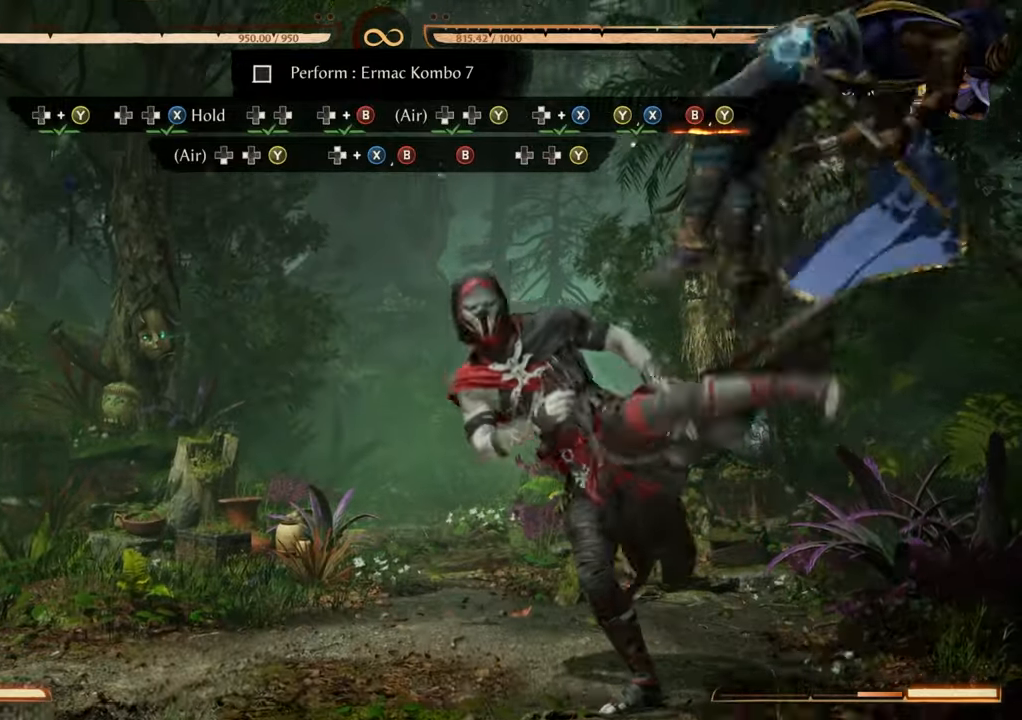
{"buttons": [], "events": [[67, "DPAD_DOWN", "down"], [183, "DPAD_DOWN", "up"], [233, "Y", "down"], [250, "DPAD_LEFT", "down"], [400, "DPAD_LEFT", "up"], [400, "Y", "up"]]}
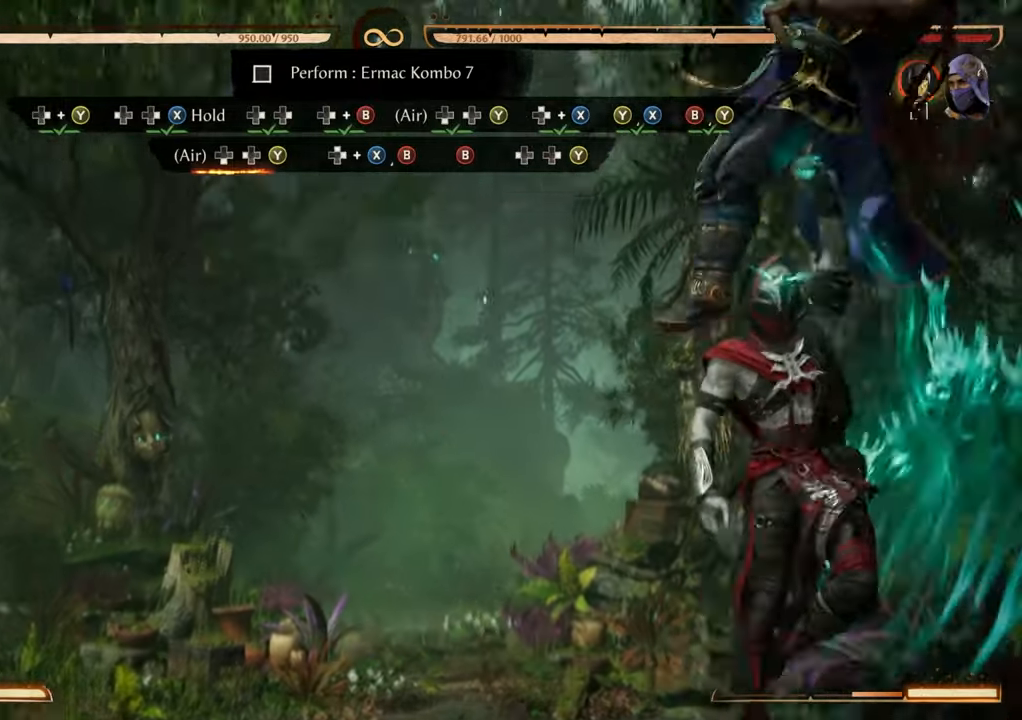
{"buttons": ["B"], "events": [[283, "X", "down"], [450, "X", "up"], [500, "B", "down"]]}
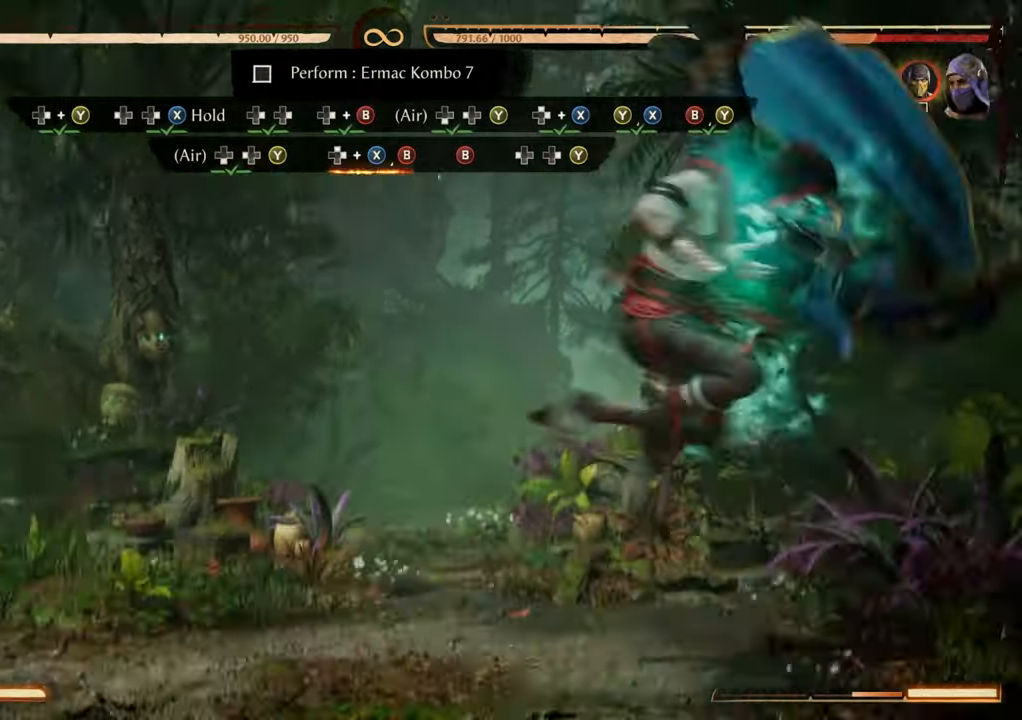
{"buttons": [], "events": [[167, "B", "up"]]}
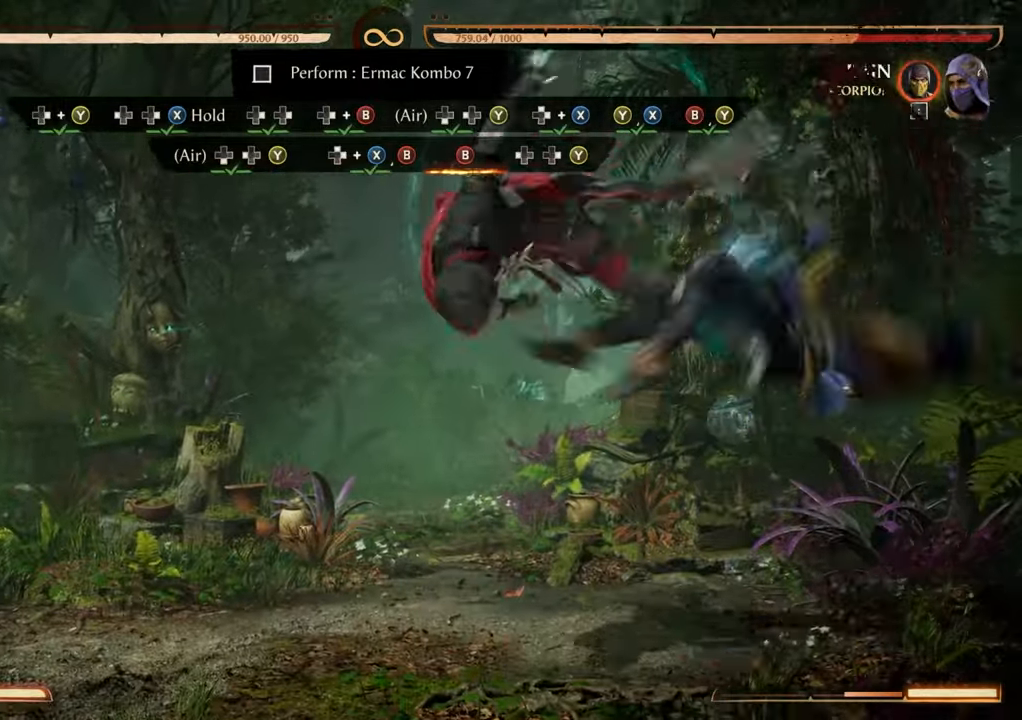
{"buttons": ["B"], "events": [[500, "B", "down"]]}
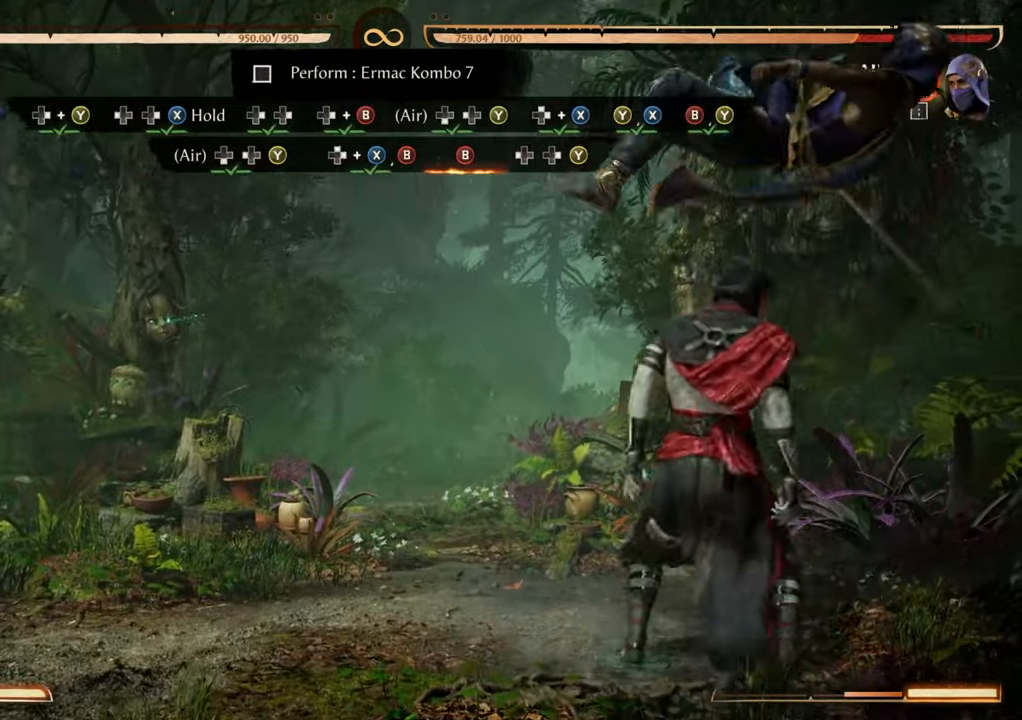
{"buttons": ["Y", "DPAD_RIGHT"], "events": [[133, "DPAD_LEFT", "down"], [167, "B", "up"], [350, "DPAD_LEFT", "up"], [350, "DPAD_RIGHT", "down"], [350, "Y", "down"]]}
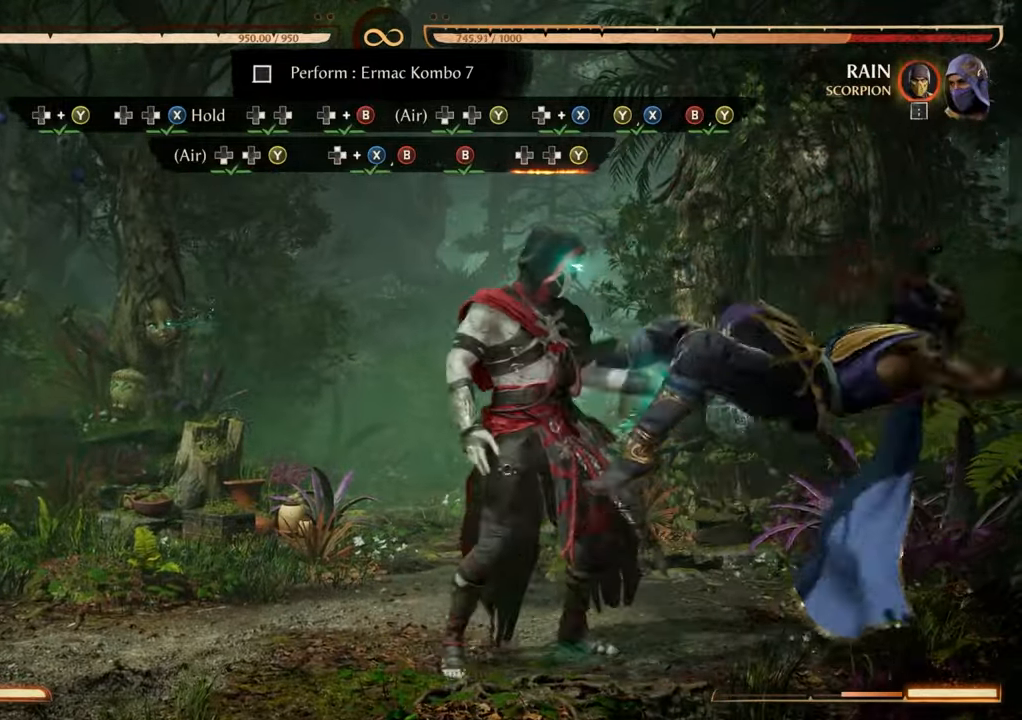
{"buttons": [], "events": [[17, "DPAD_RIGHT", "up"], [17, "Y", "up"]]}
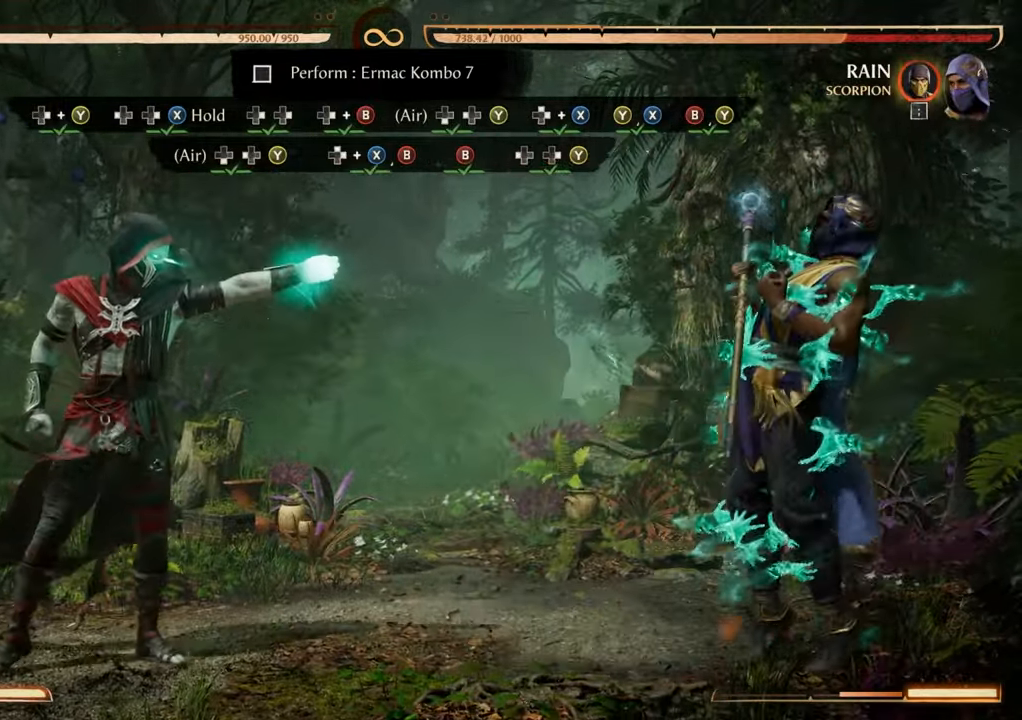
{"buttons": [], "events": []}
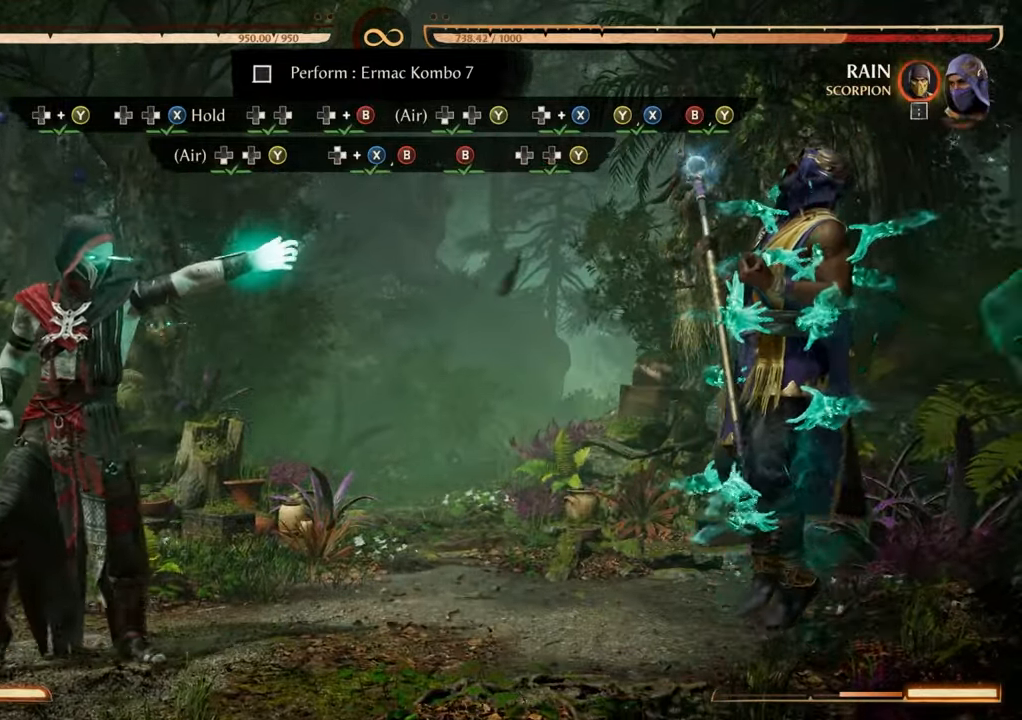
{"buttons": [], "events": []}
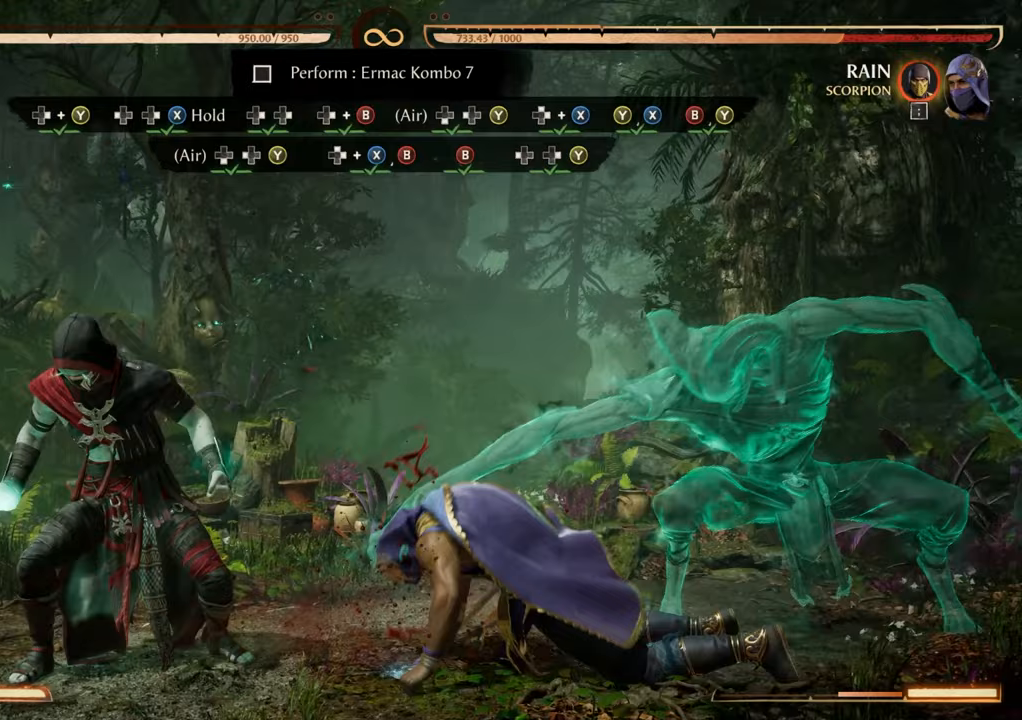
{"buttons": [], "events": []}
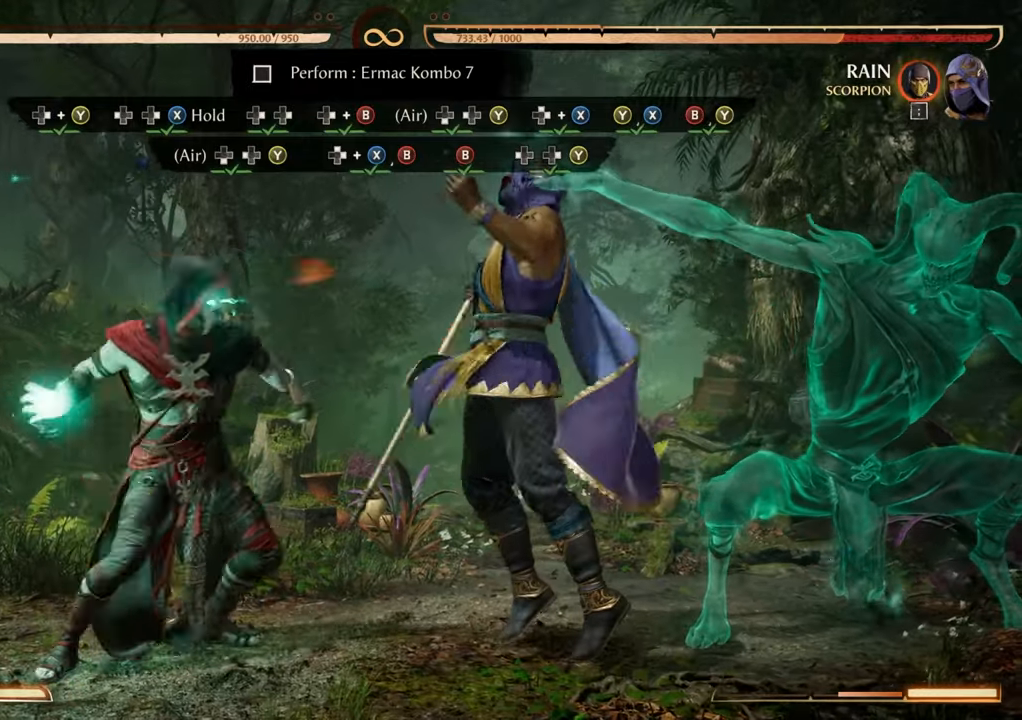
{"buttons": [], "events": []}